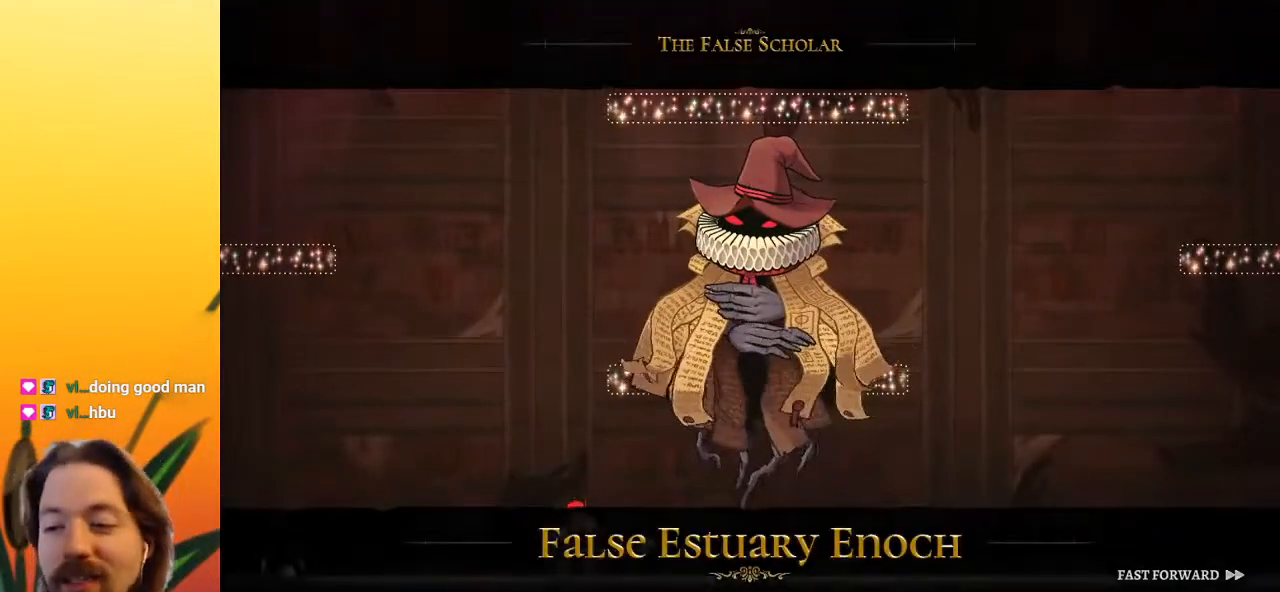
Gameplay with keyboard; each line is a JSON object with the keys held at the frame after it. "events" lists presses ("down") and releases ("up") of "a", "c", "d", "down", "left", "right", "s", "up", "x" and "z" between this image and that frame as [ms after this image, input, new state], when the widget could be followed in between. No other keys are recorded. Mouse input is not recorded.
{"keys": ["right"], "events": [[433, "right", "down"]]}
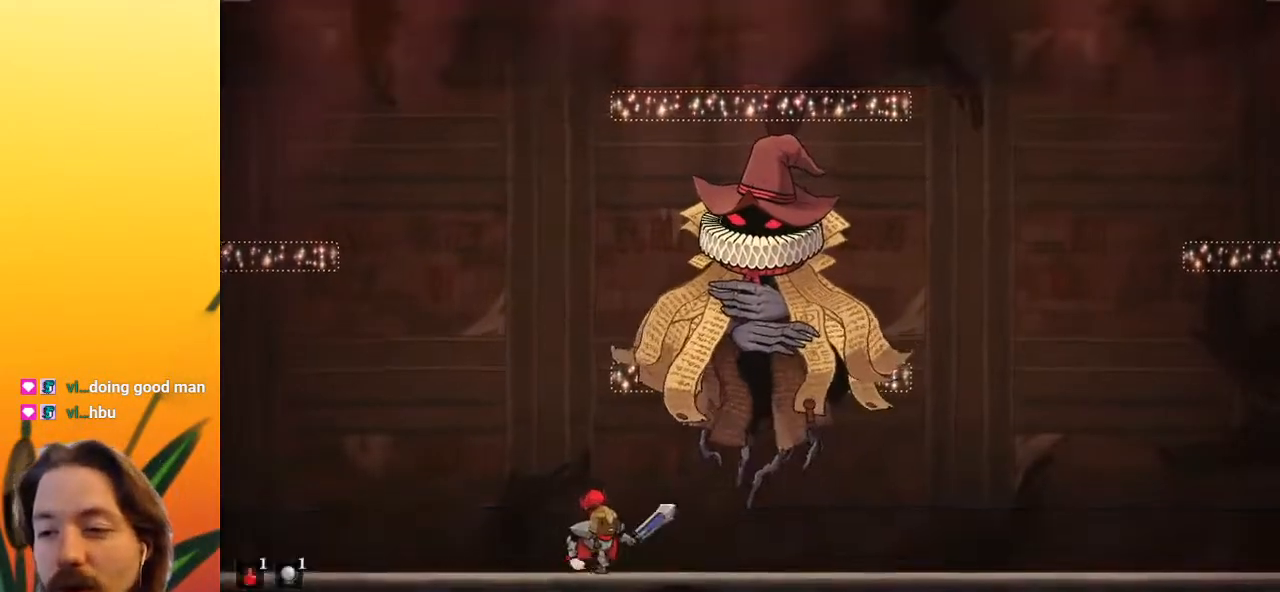
{"keys": ["x"], "events": [[17, "x", "down"], [217, "x", "up"], [250, "right", "up"], [483, "x", "down"]]}
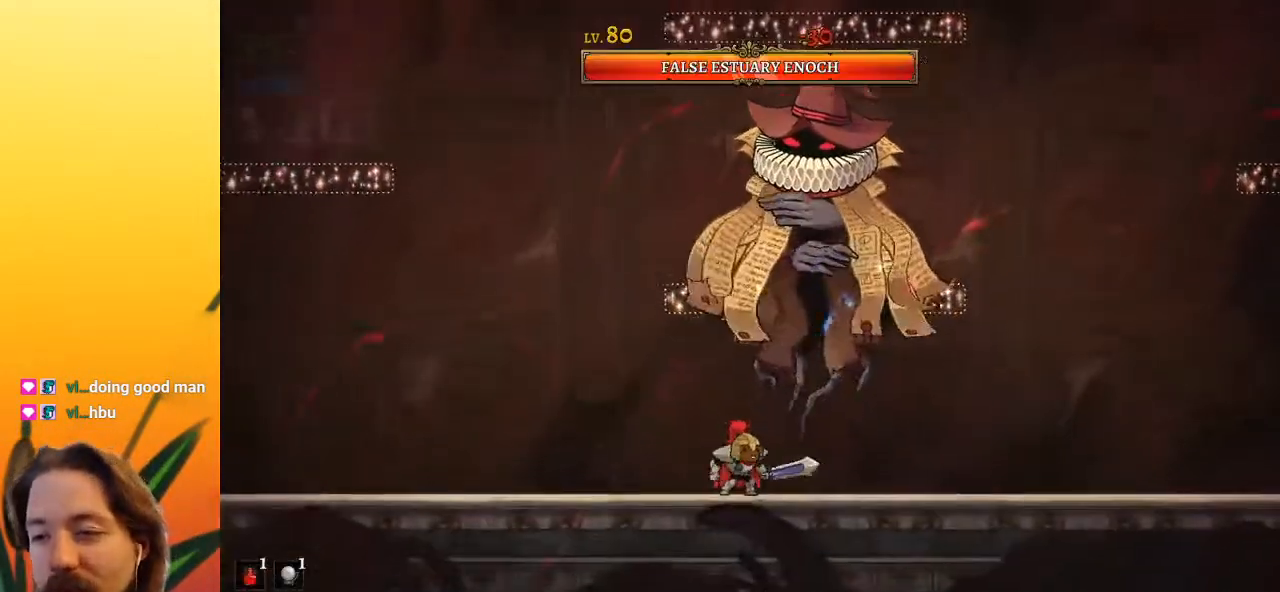
{"keys": [], "events": [[33, "up", "down"], [133, "x", "up"], [217, "c", "down"], [317, "c", "up"], [367, "up", "up"]]}
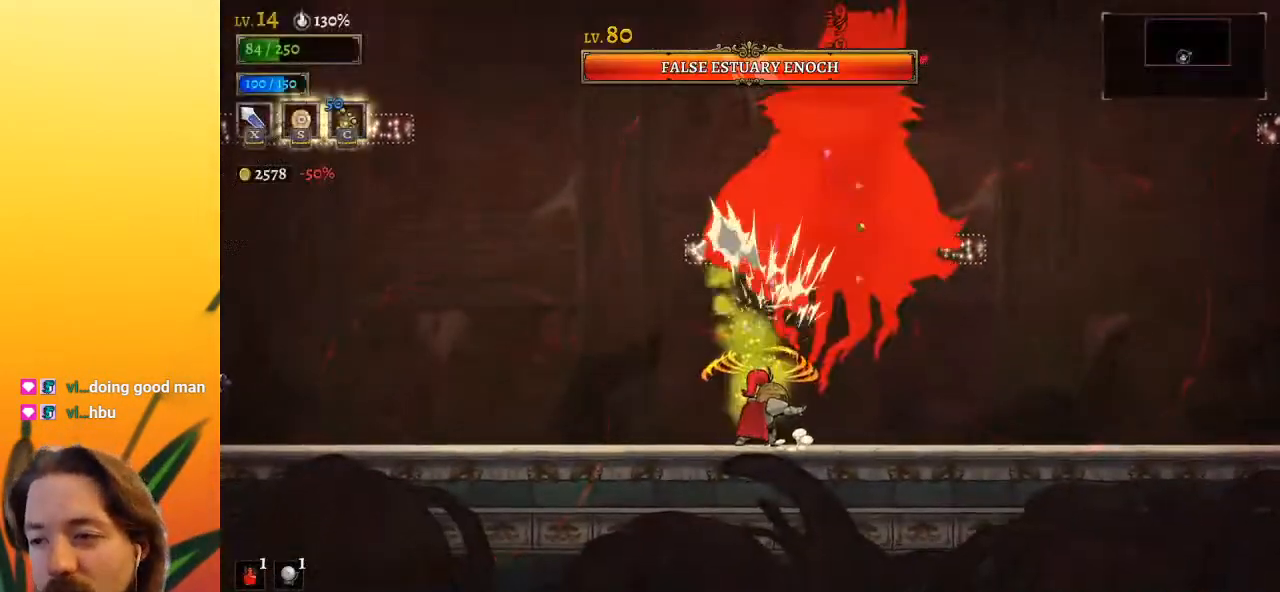
{"keys": [], "events": [[233, "x", "down"], [367, "x", "up"]]}
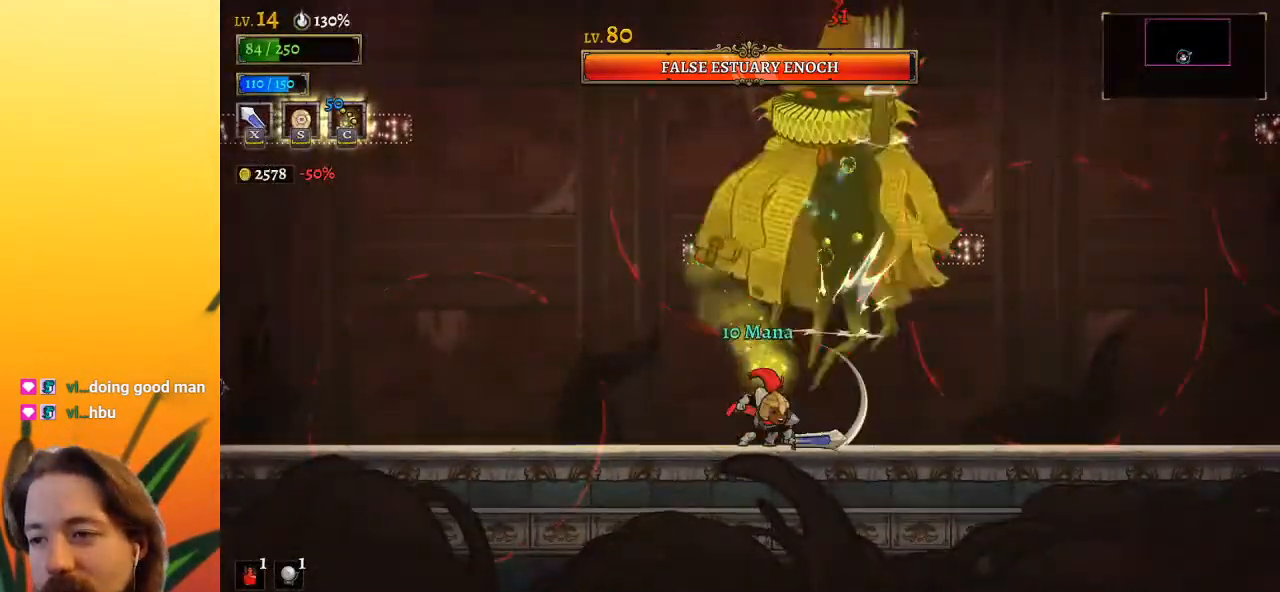
{"keys": [], "events": [[200, "x", "down"], [300, "x", "up"]]}
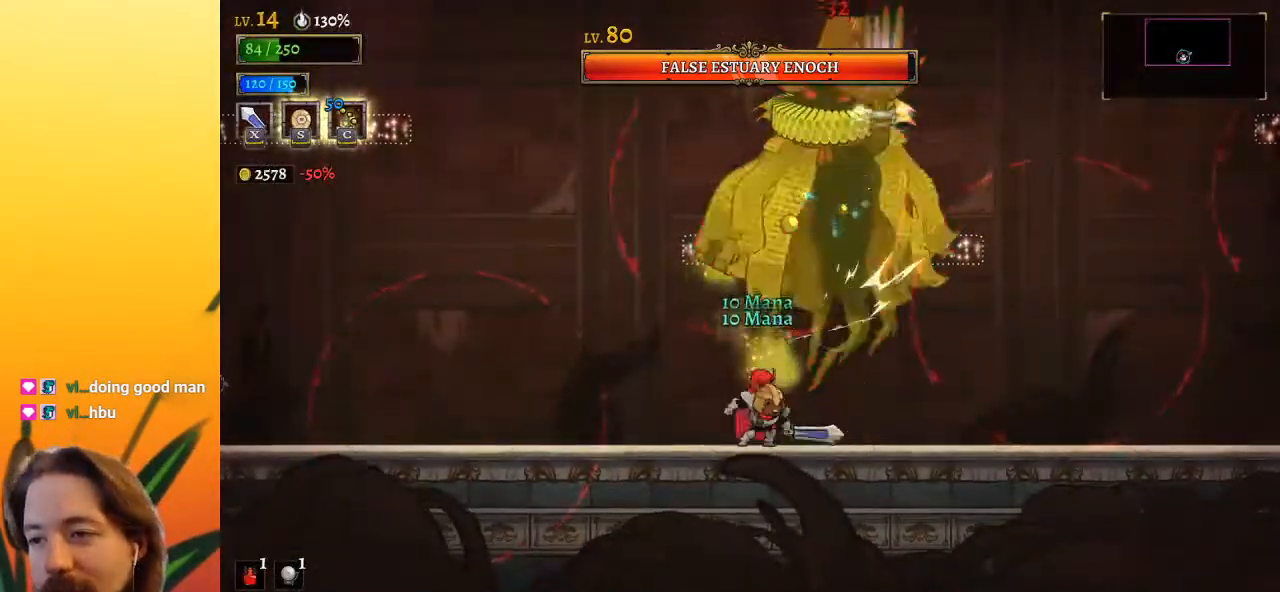
{"keys": [], "events": [[167, "x", "down"], [267, "x", "up"]]}
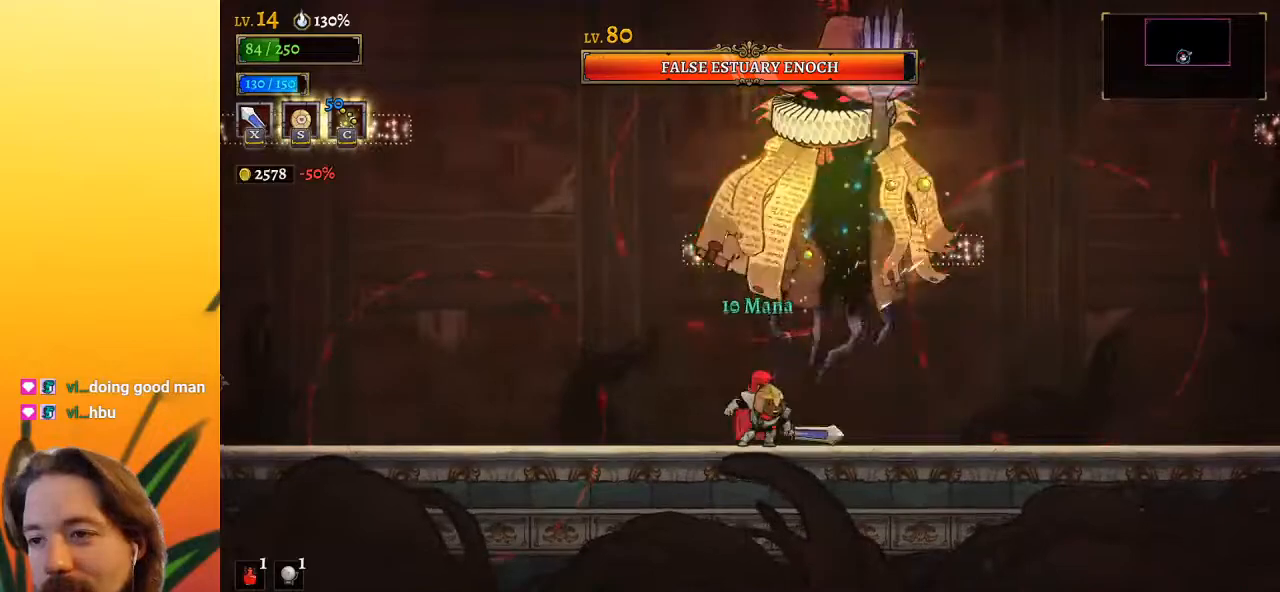
{"keys": [], "events": [[133, "x", "down"], [250, "x", "up"]]}
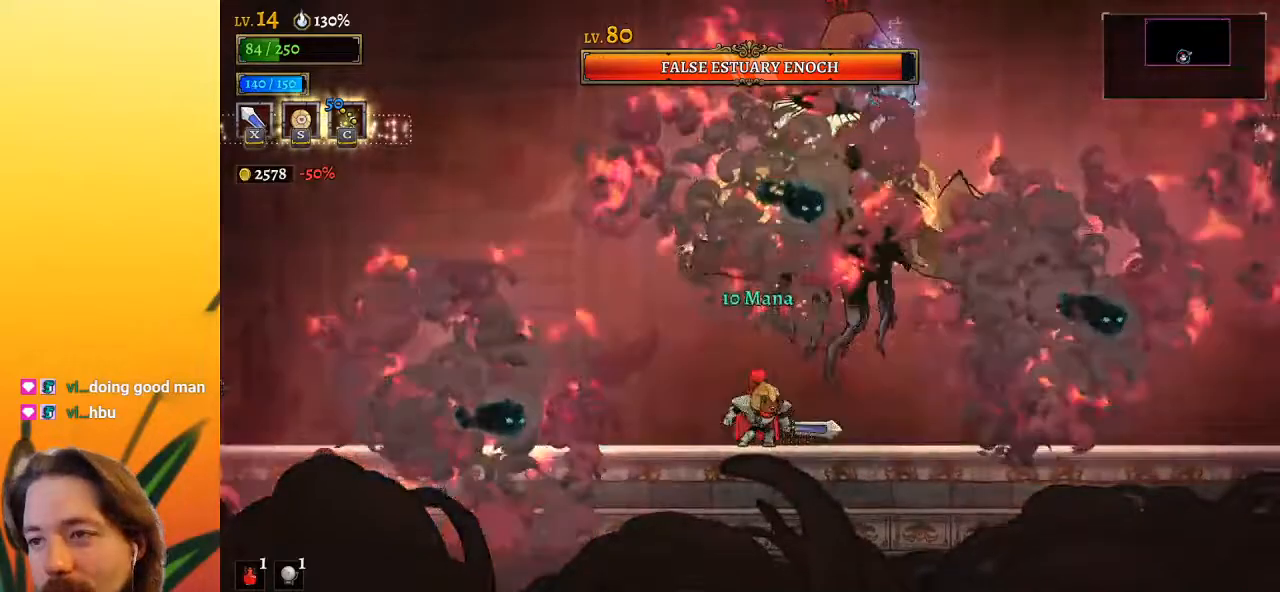
{"keys": [], "events": [[67, "x", "down"], [117, "up", "down"], [217, "x", "up"], [283, "c", "down"], [417, "c", "up"], [467, "up", "up"]]}
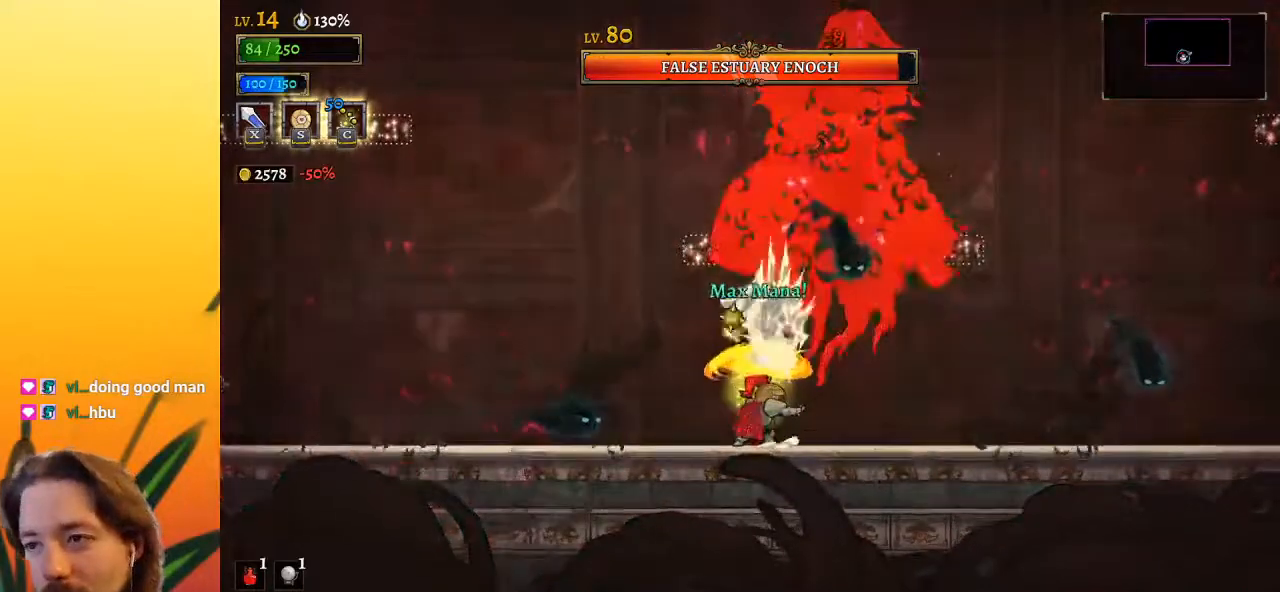
{"keys": ["left", "z"], "events": [[300, "z", "down"], [333, "left", "down"]]}
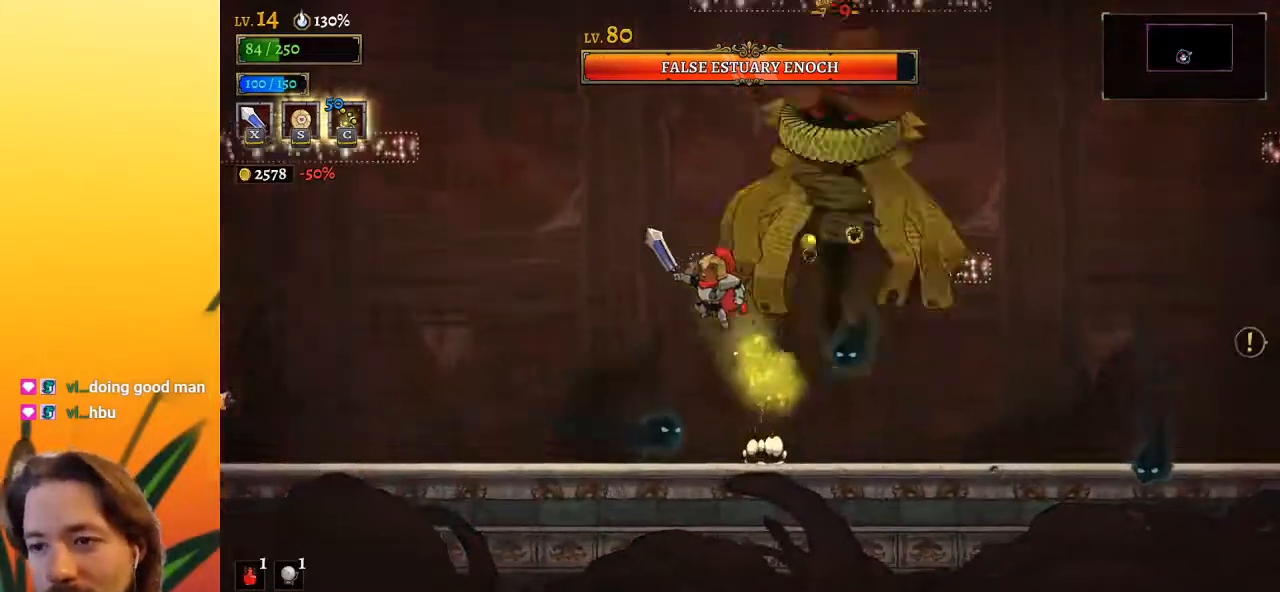
{"keys": ["right"], "events": [[50, "z", "up"], [333, "left", "up"], [333, "right", "down"], [383, "x", "down"], [500, "x", "up"]]}
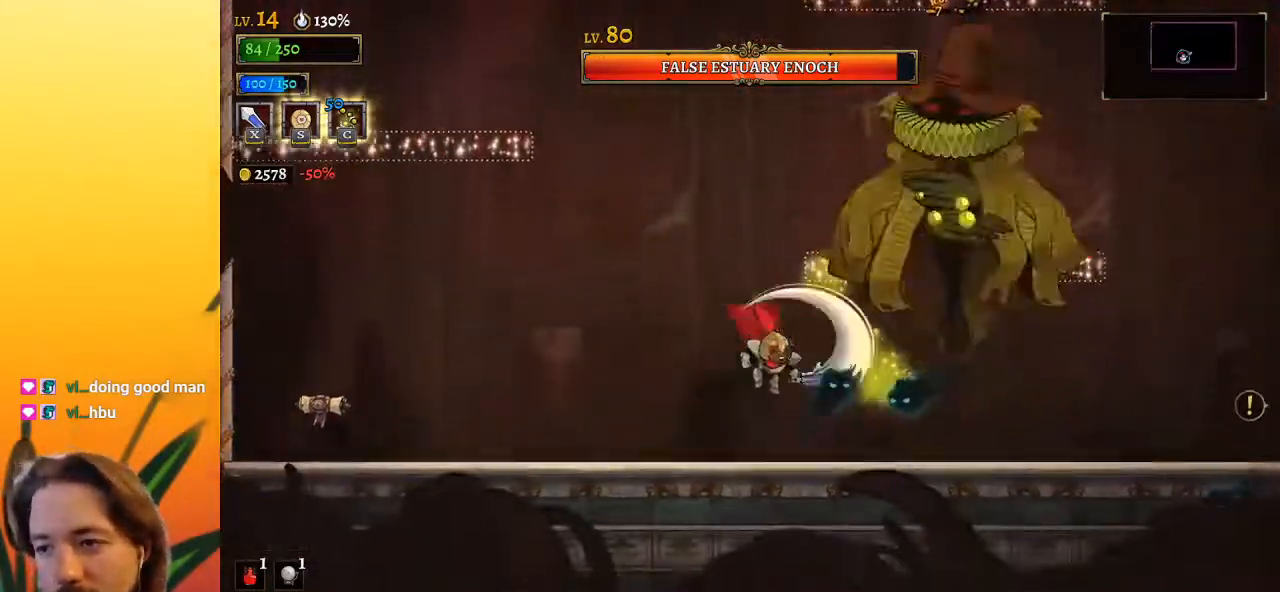
{"keys": ["right"], "events": [[83, "right", "up"], [333, "x", "down"], [433, "right", "down"], [483, "x", "up"]]}
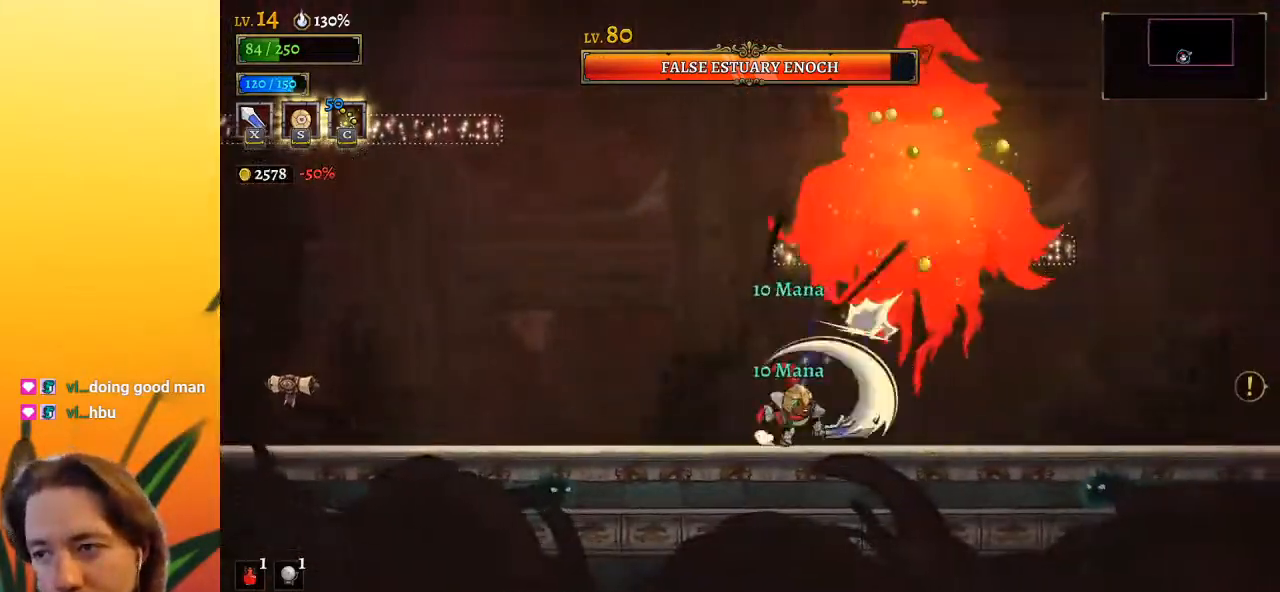
{"keys": ["left"], "events": [[67, "right", "up"], [300, "x", "down"], [400, "left", "down"], [433, "x", "up"]]}
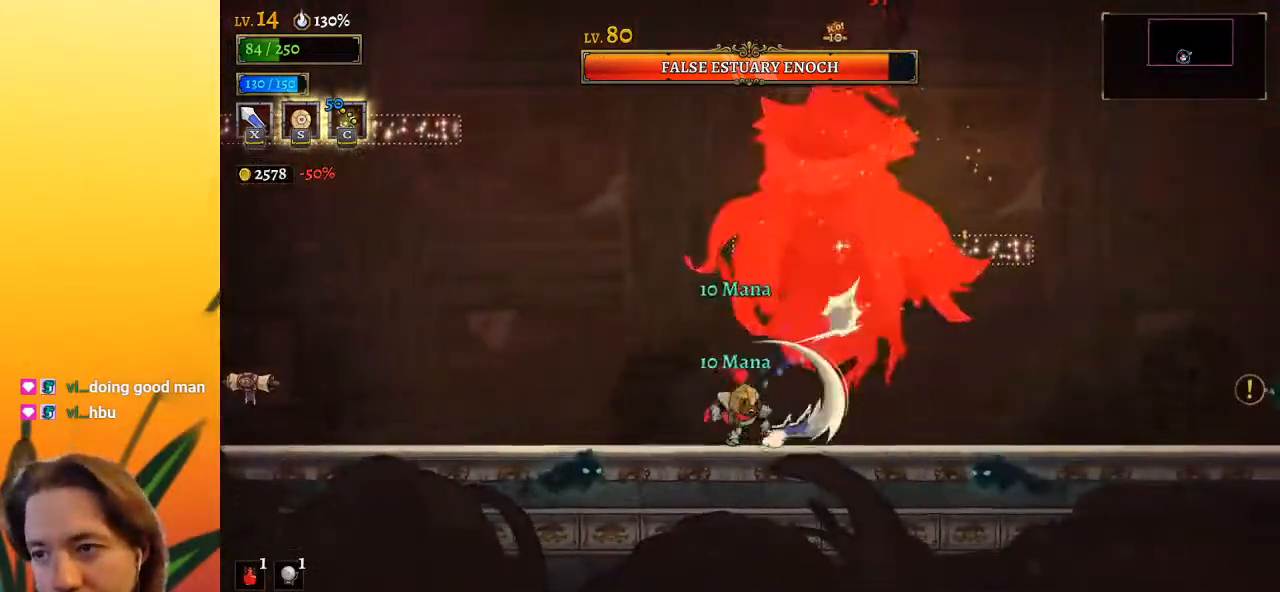
{"keys": ["left"], "events": [[33, "z", "down"], [367, "z", "up"]]}
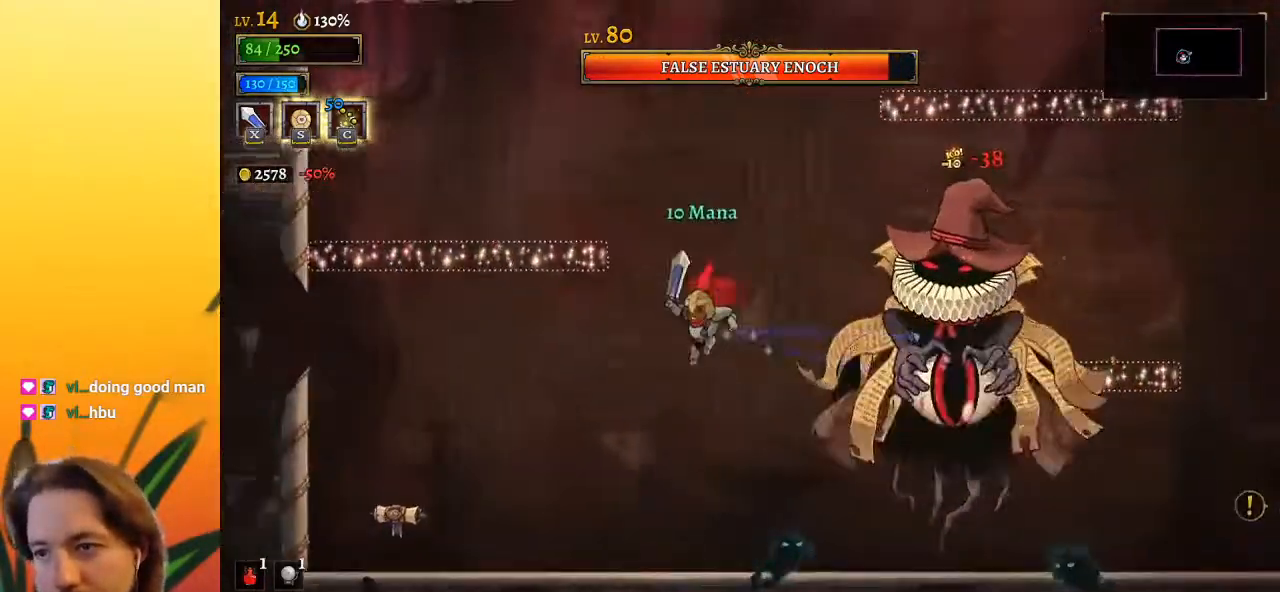
{"keys": ["right"], "events": [[100, "left", "up"], [100, "right", "down"], [150, "x", "down"], [283, "x", "up"]]}
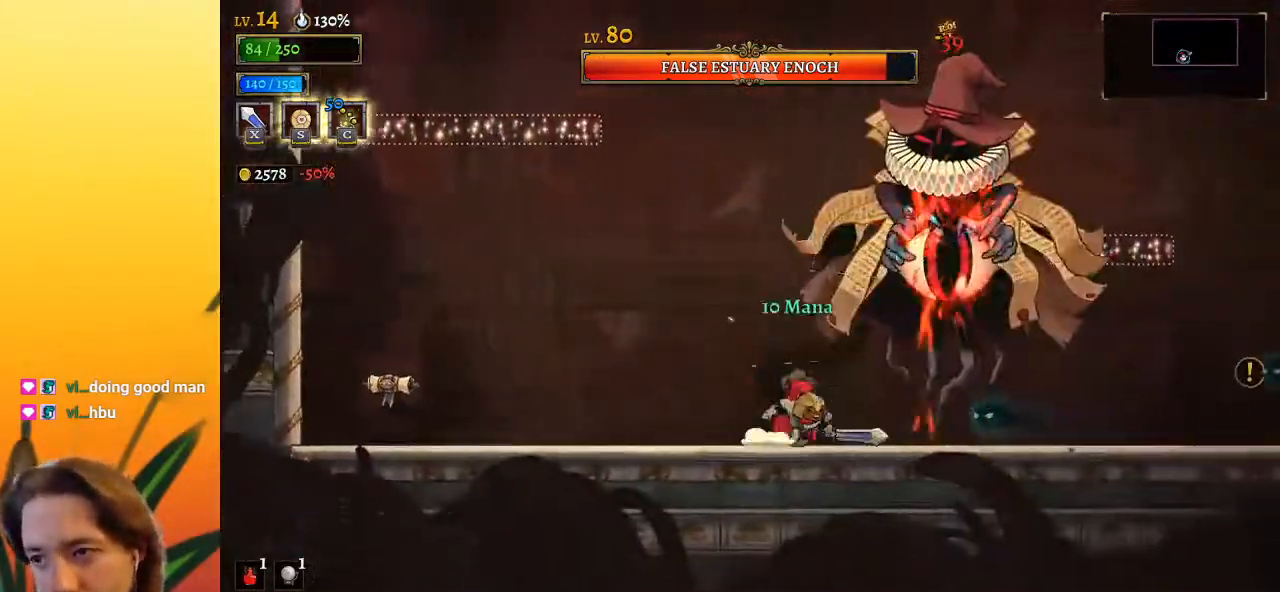
{"keys": [], "events": [[67, "right", "up"], [117, "x", "down"], [200, "x", "up"]]}
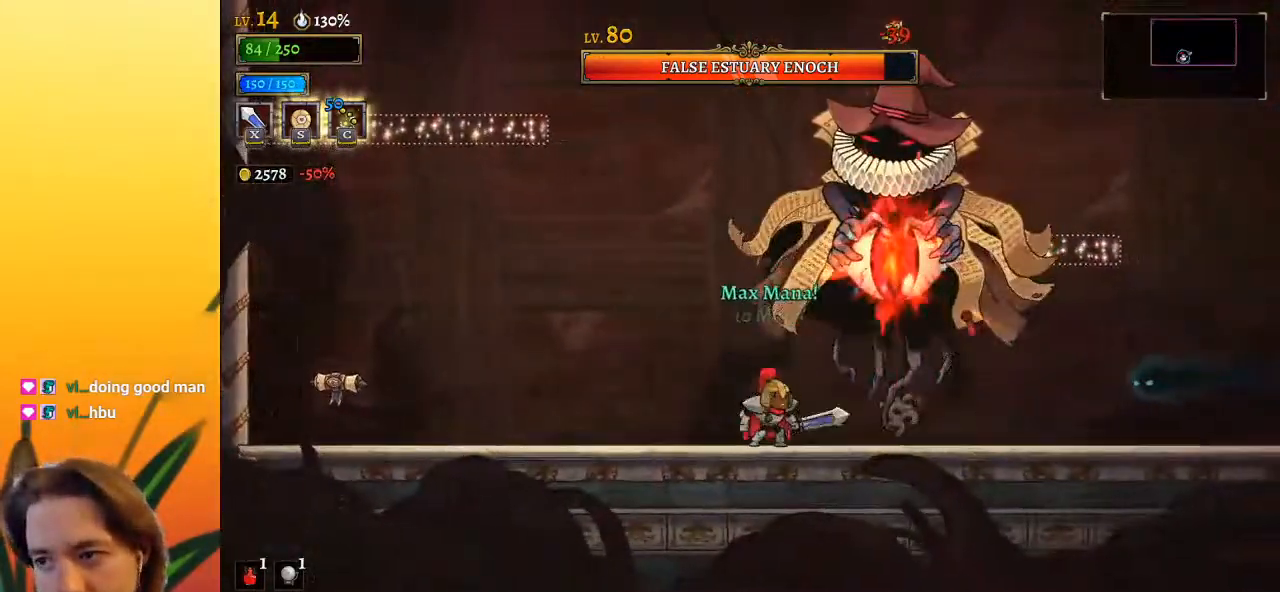
{"keys": ["right"], "events": [[83, "x", "down"], [217, "x", "up"], [500, "right", "down"]]}
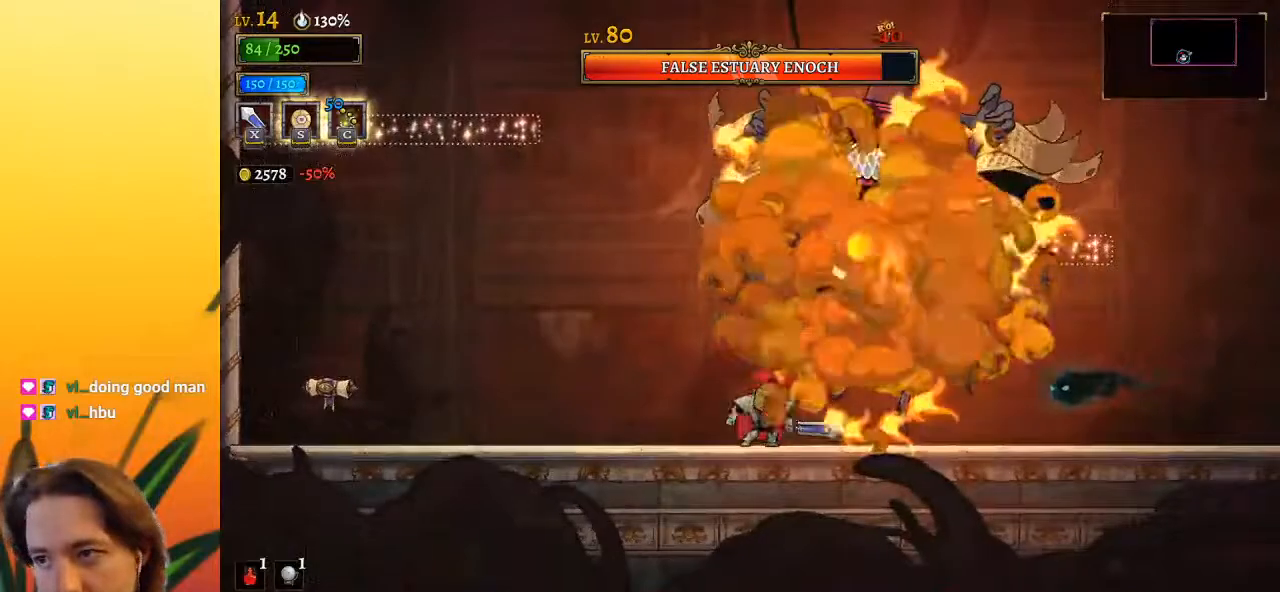
{"keys": ["d", "right"], "events": [[150, "d", "down"], [183, "s", "down"], [417, "s", "up"]]}
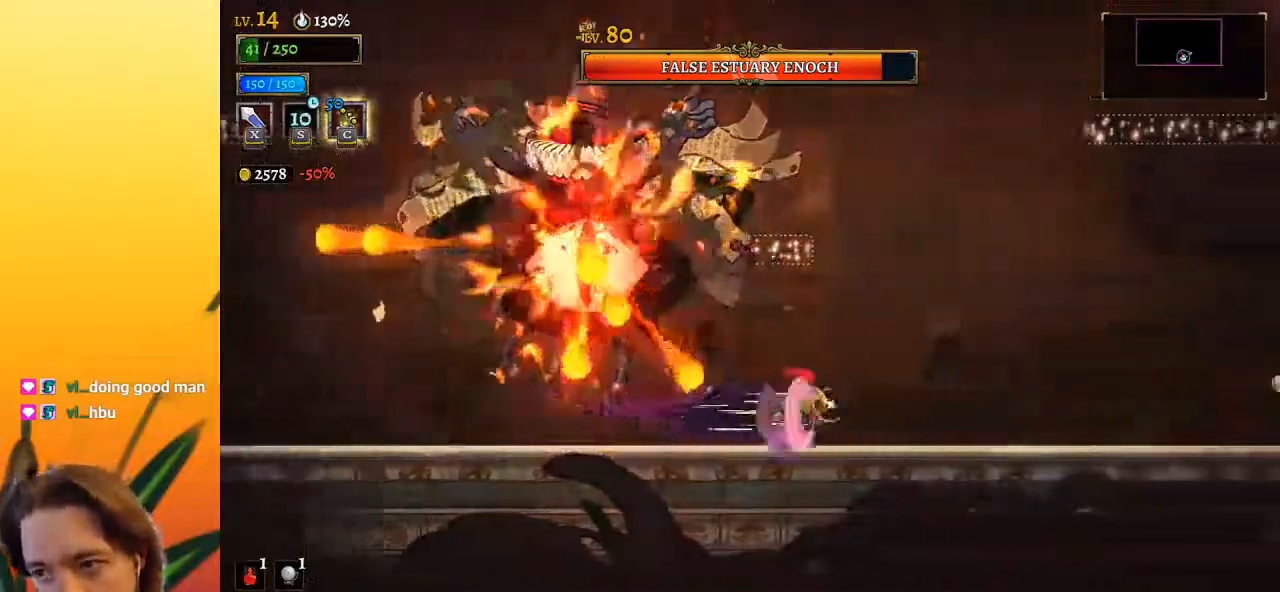
{"keys": ["right"], "events": [[17, "d", "up"]]}
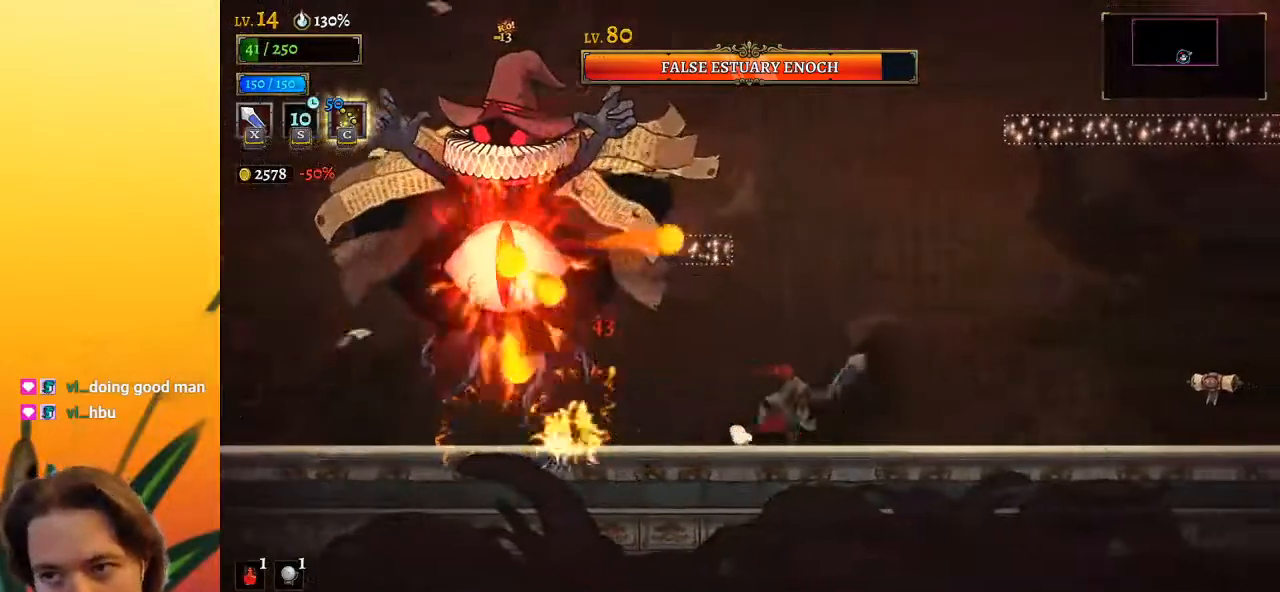
{"keys": [], "events": [[33, "left", "down"], [83, "right", "up"], [167, "left", "up"], [217, "right", "down"], [500, "right", "up"]]}
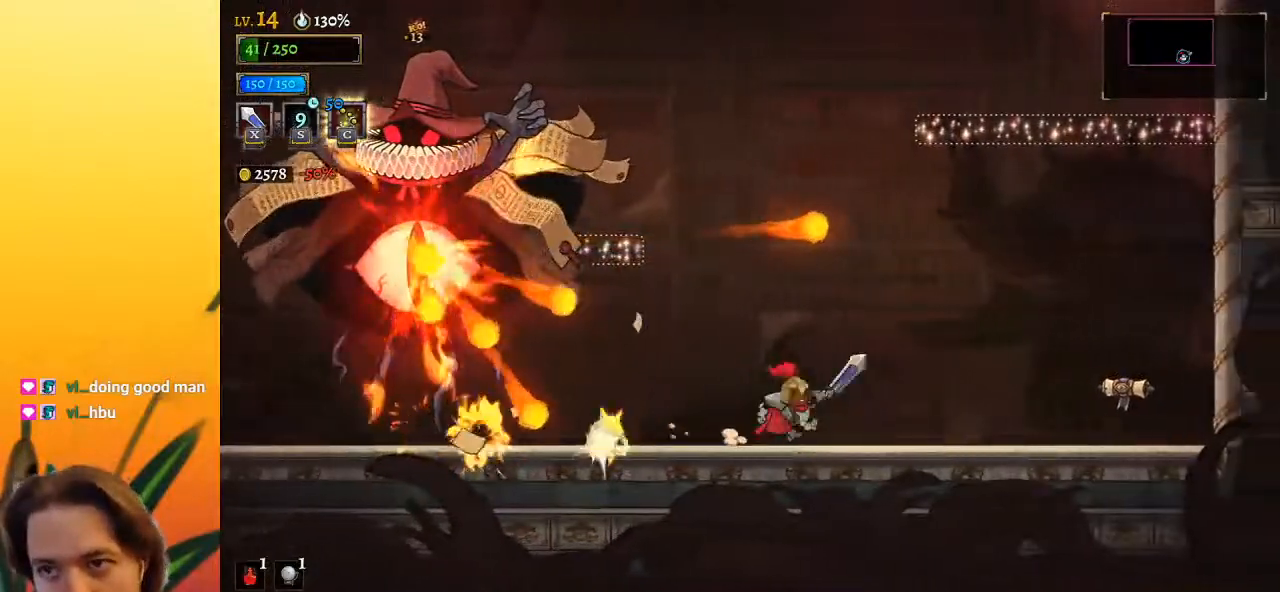
{"keys": [], "events": [[183, "z", "down"], [233, "right", "down"], [317, "right", "up"], [367, "z", "up"]]}
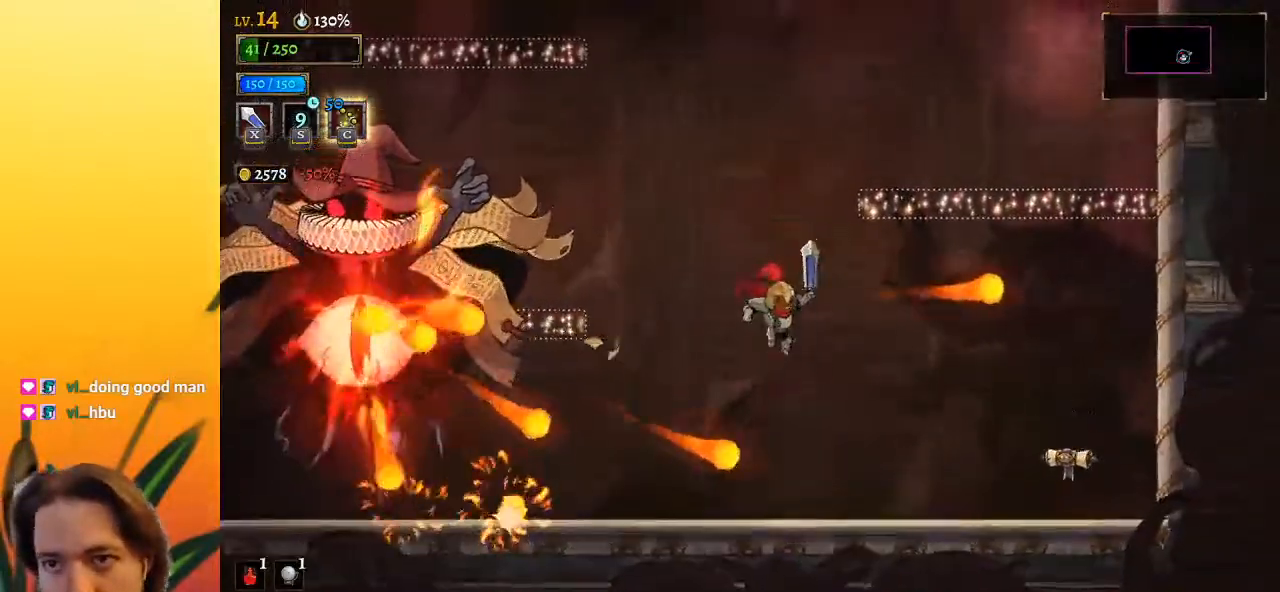
{"keys": ["right"], "events": [[267, "right", "down"]]}
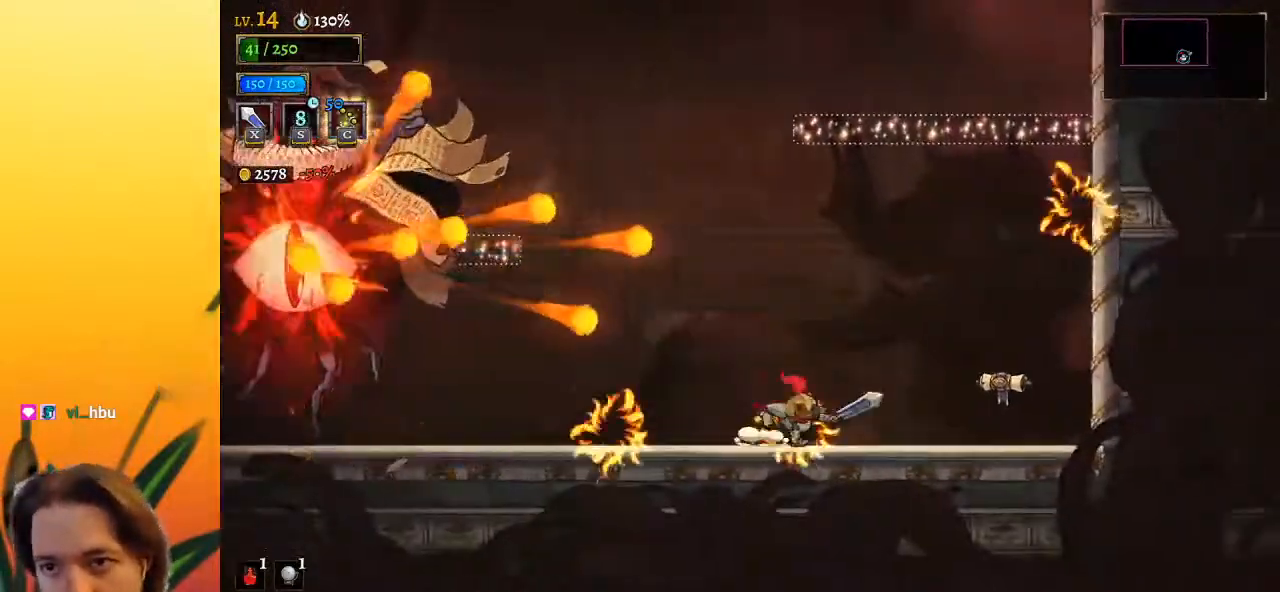
{"keys": ["right"], "events": [[67, "right", "up"], [167, "left", "down"], [217, "a", "down"], [383, "a", "up"], [433, "left", "up"], [483, "right", "down"]]}
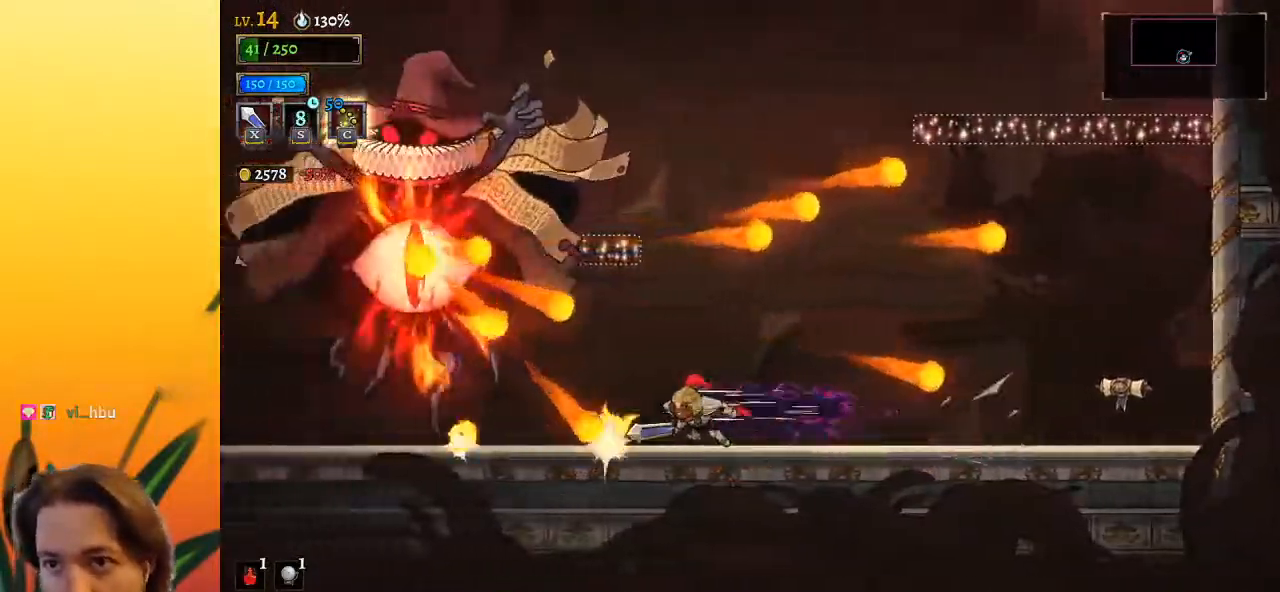
{"keys": ["right", "z"], "events": [[450, "z", "down"]]}
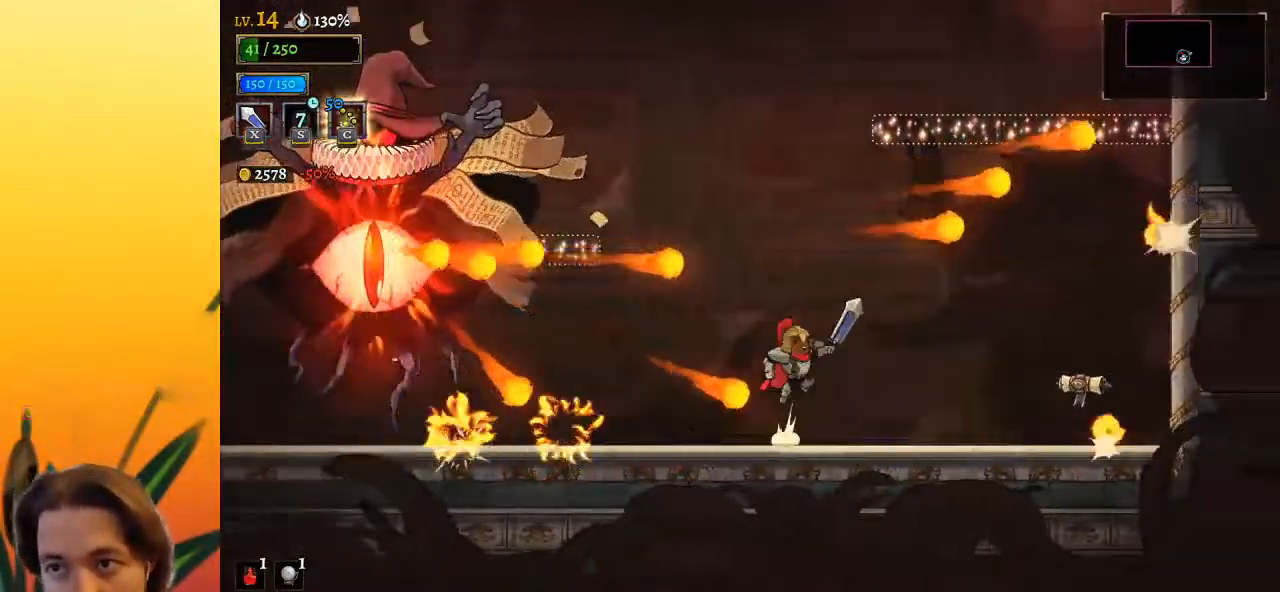
{"keys": [], "events": [[283, "right", "up"], [417, "z", "up"]]}
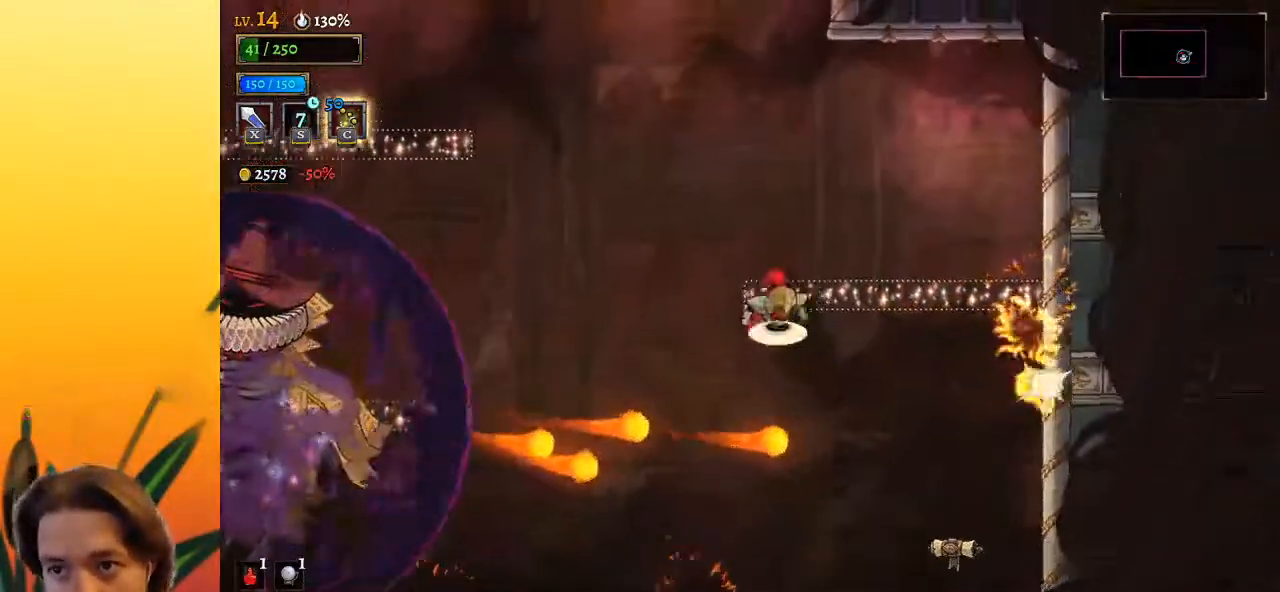
{"keys": ["a"], "events": [[17, "z", "down"], [50, "left", "down"], [200, "z", "up"], [250, "left", "up"], [300, "a", "down"]]}
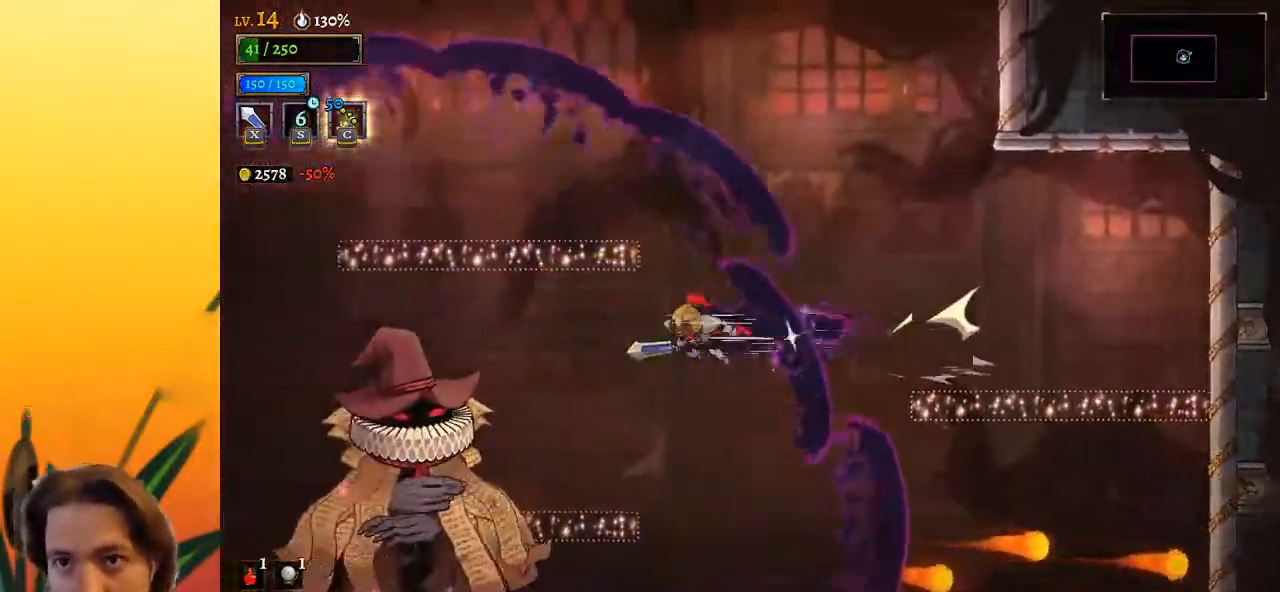
{"keys": ["left", "x"], "events": [[33, "a", "up"], [33, "right", "down"], [417, "right", "up"], [467, "left", "down"], [500, "x", "down"]]}
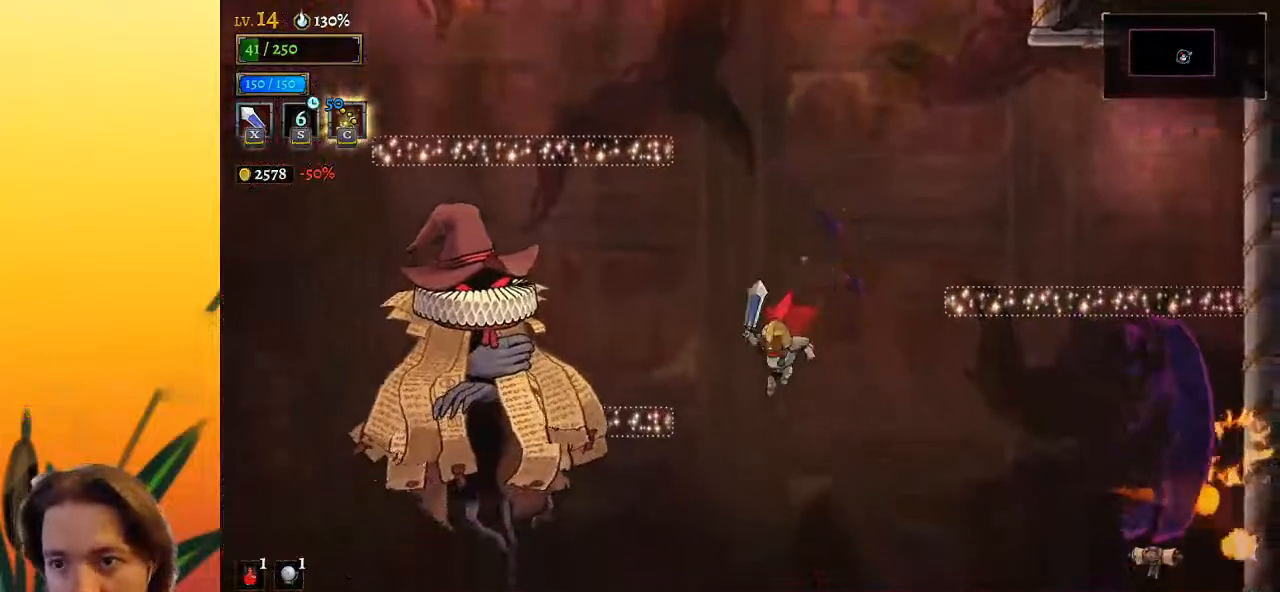
{"keys": [], "events": [[183, "x", "up"], [333, "left", "up"]]}
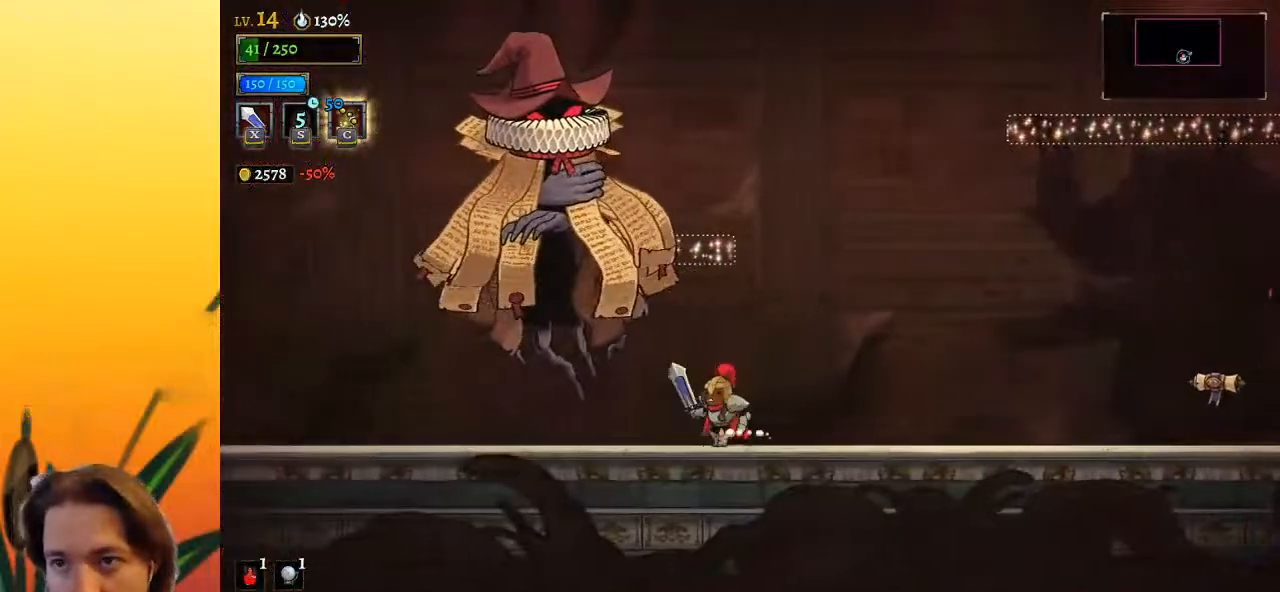
{"keys": ["x"], "events": [[17, "x", "down"], [150, "left", "down"], [150, "x", "up"], [300, "left", "up"], [483, "x", "down"]]}
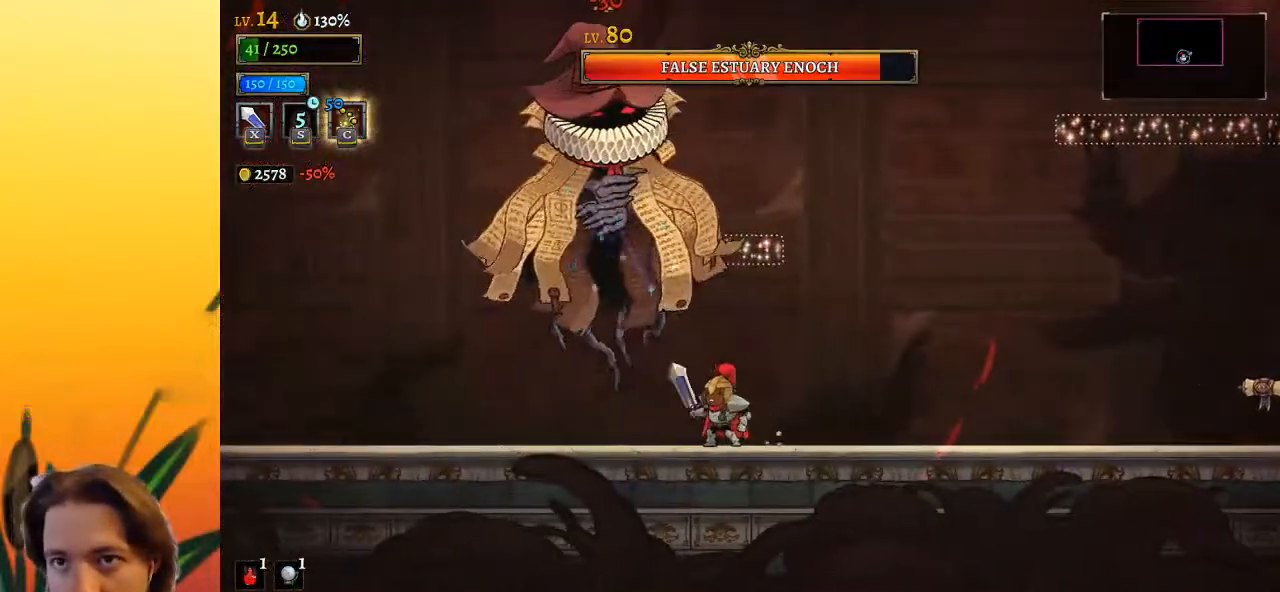
{"keys": ["x"], "events": [[83, "x", "up"], [450, "x", "down"]]}
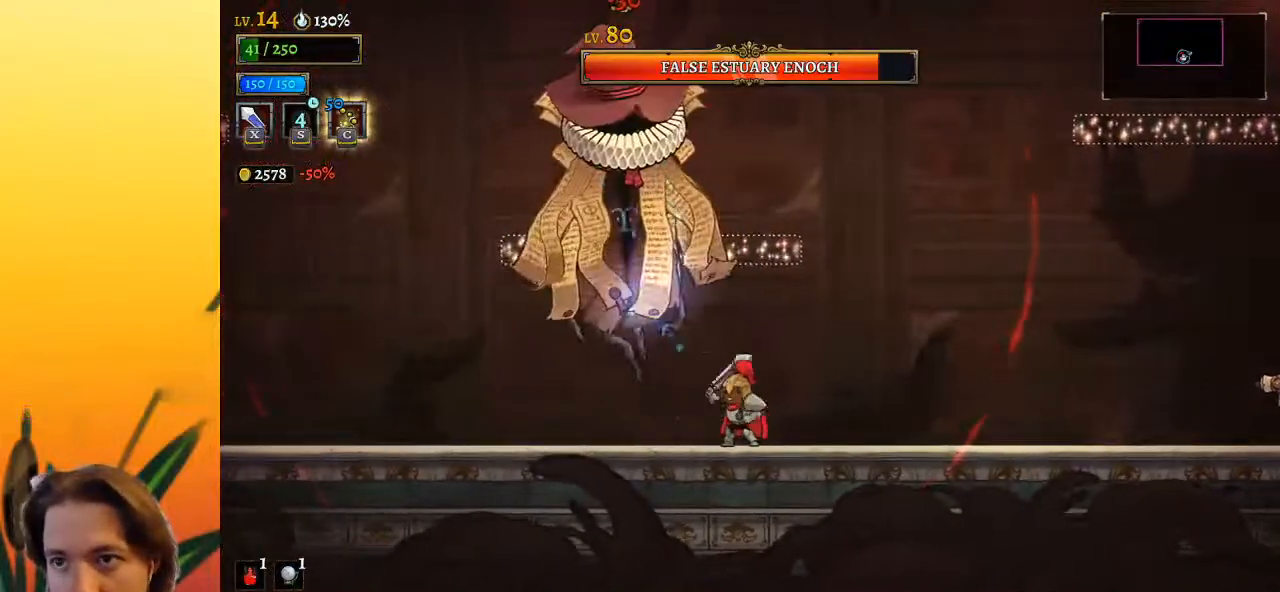
{"keys": ["right", "x"], "events": [[50, "x", "up"], [367, "x", "down"], [467, "right", "down"]]}